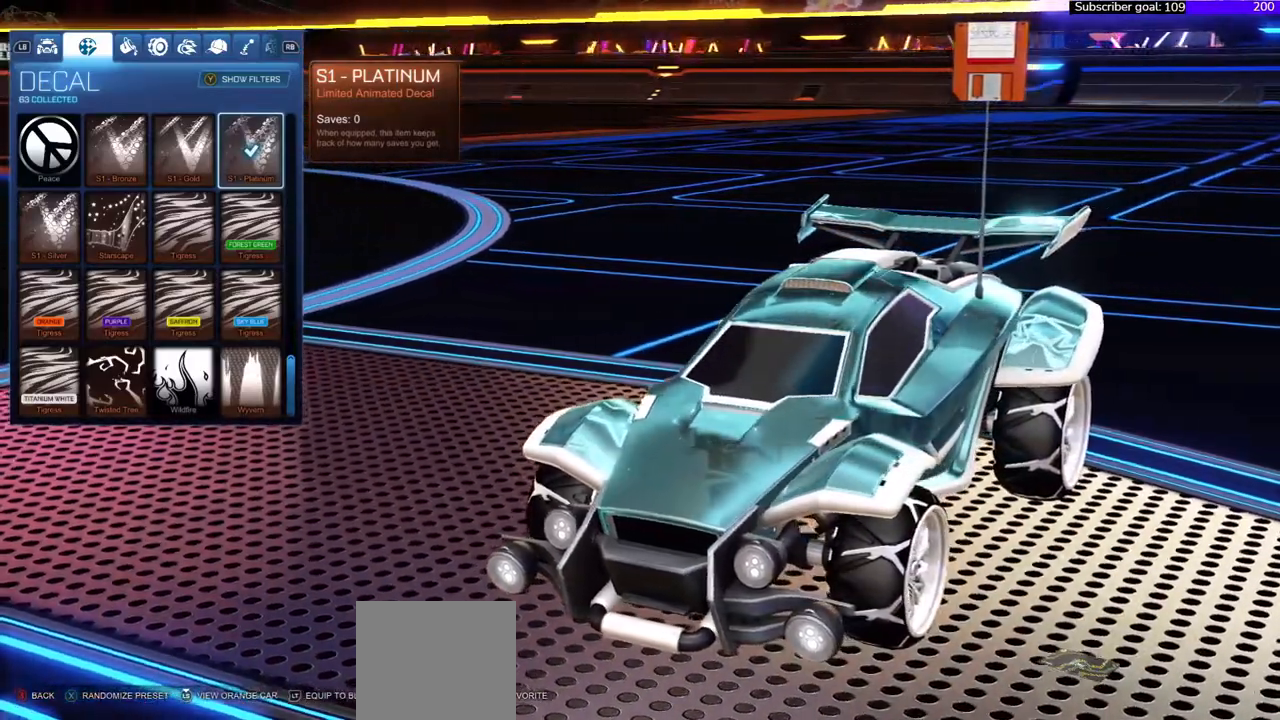
Gameplay with a controller (Xbox layout); each line is a JSON object with the inputs held at the frame after it. "events" lists button and stick changes between this image and that frame as [ms after this image, input, new state], when the widget could be followed in between. Not read: left_stick.
{"buttons": [], "right_stick": "center", "events": [[317, "DPAD_LEFT", "down"], [450, "DPAD_LEFT", "up"]]}
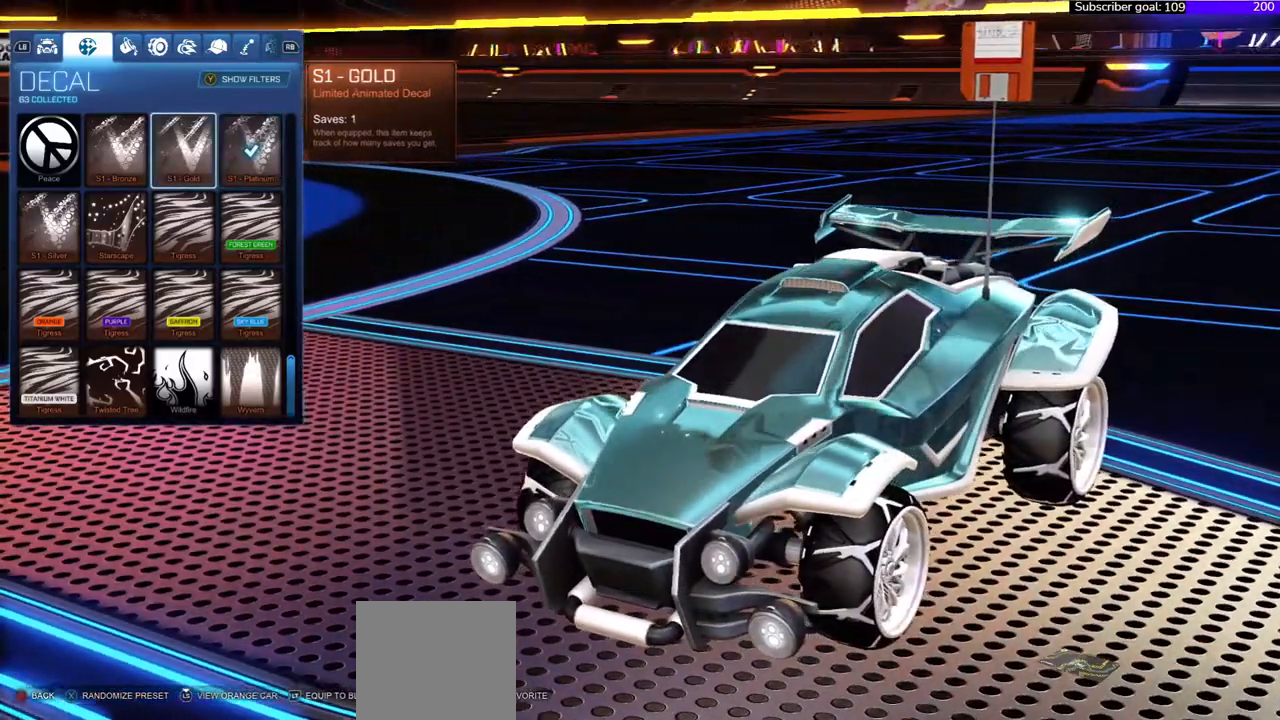
{"buttons": [], "right_stick": "center", "events": [[300, "A", "down"], [383, "A", "up"]]}
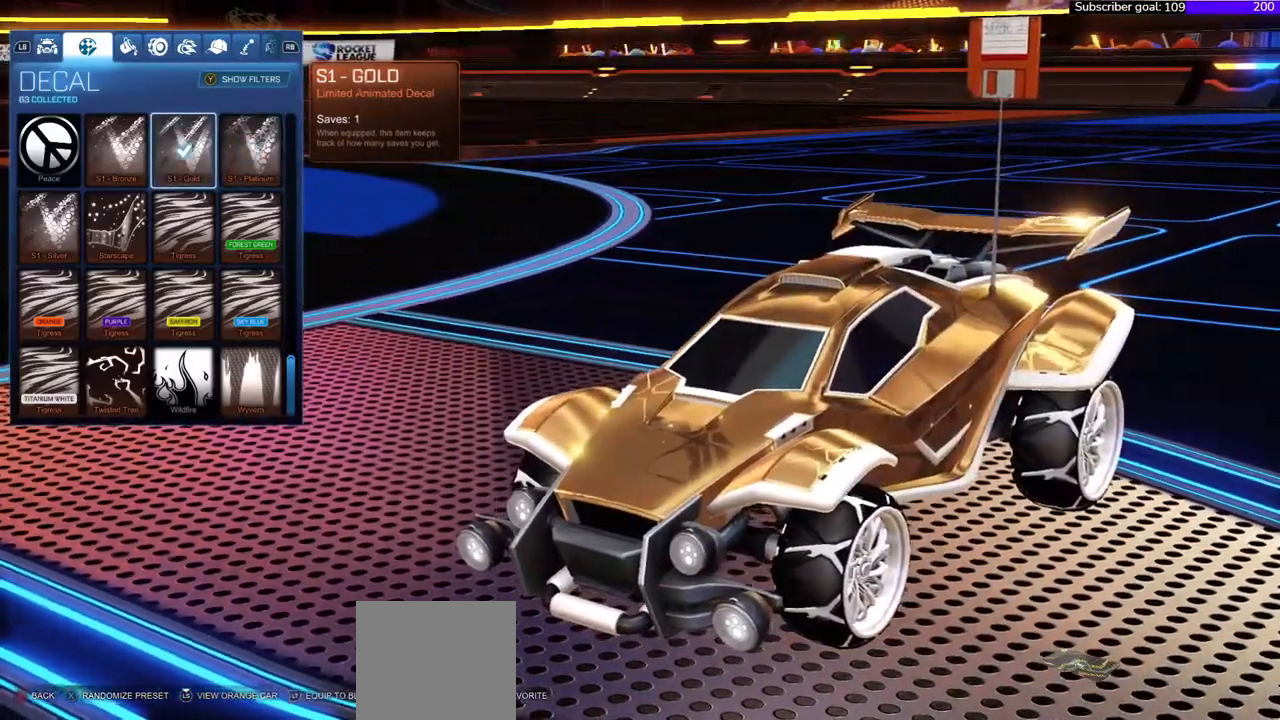
{"buttons": [], "right_stick": "center", "events": []}
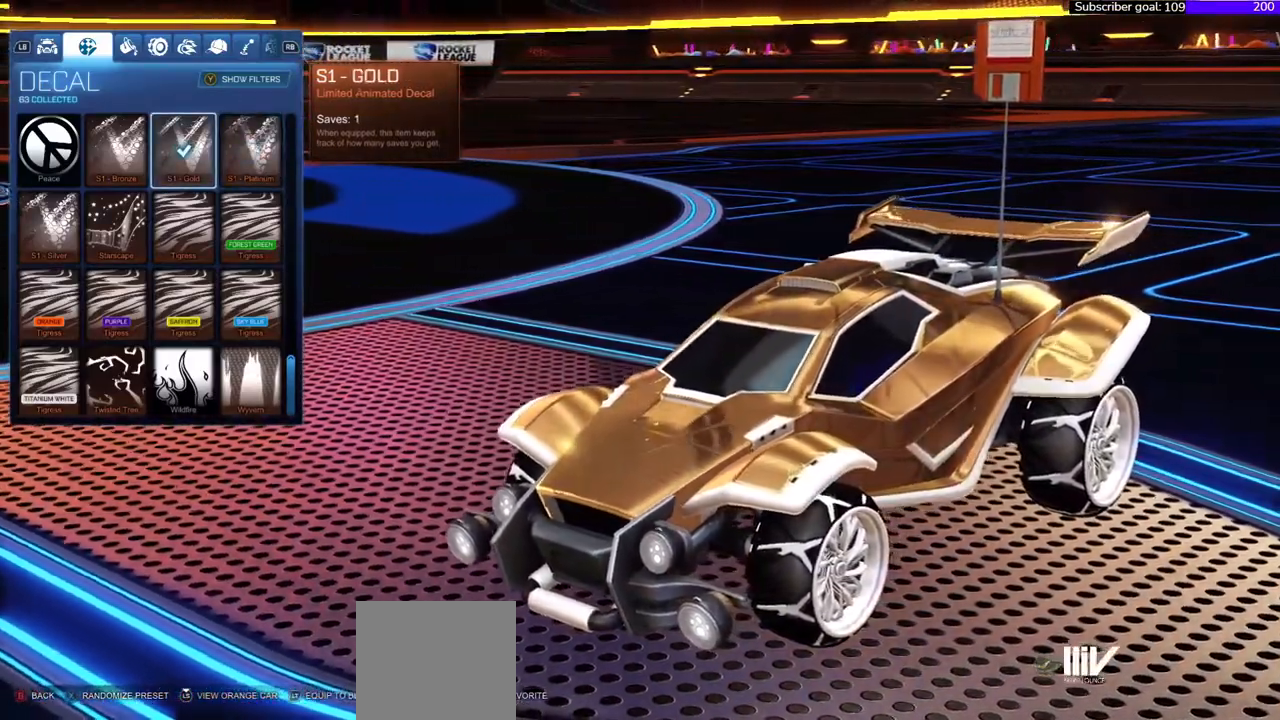
{"buttons": [], "right_stick": "center", "events": [[283, "B", "down"], [400, "B", "up"]]}
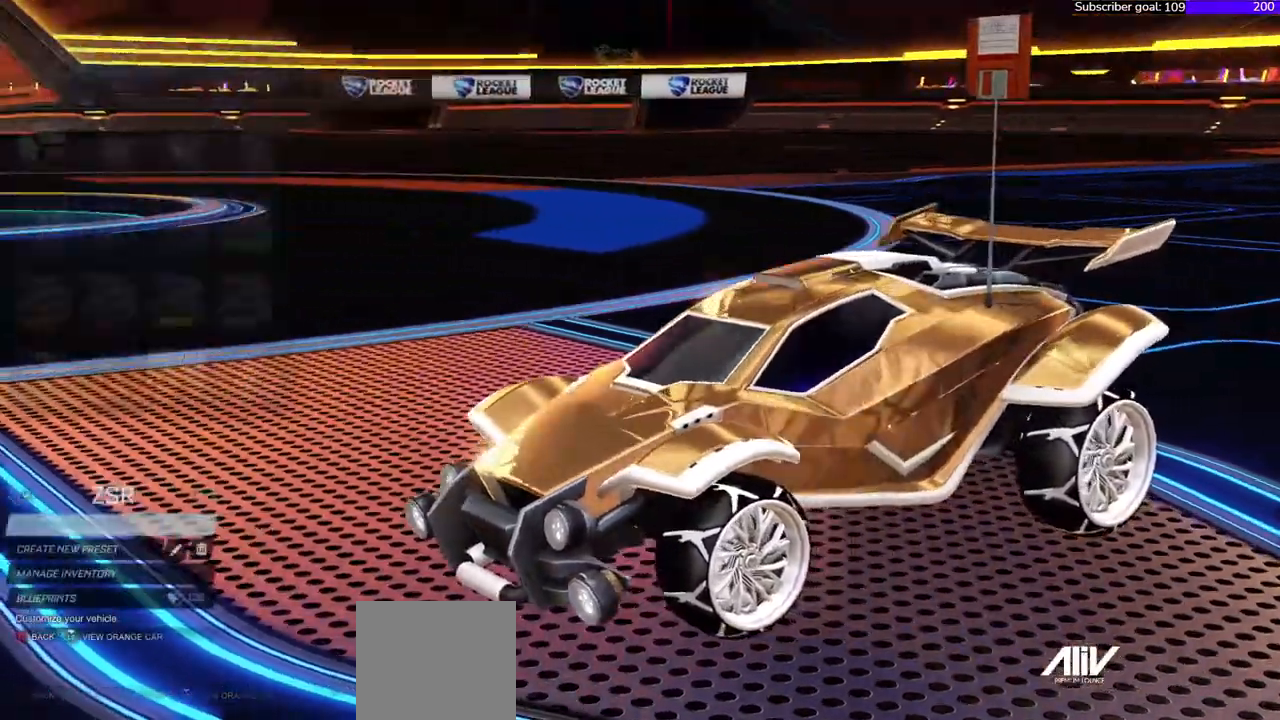
{"buttons": [], "right_stick": "center"}
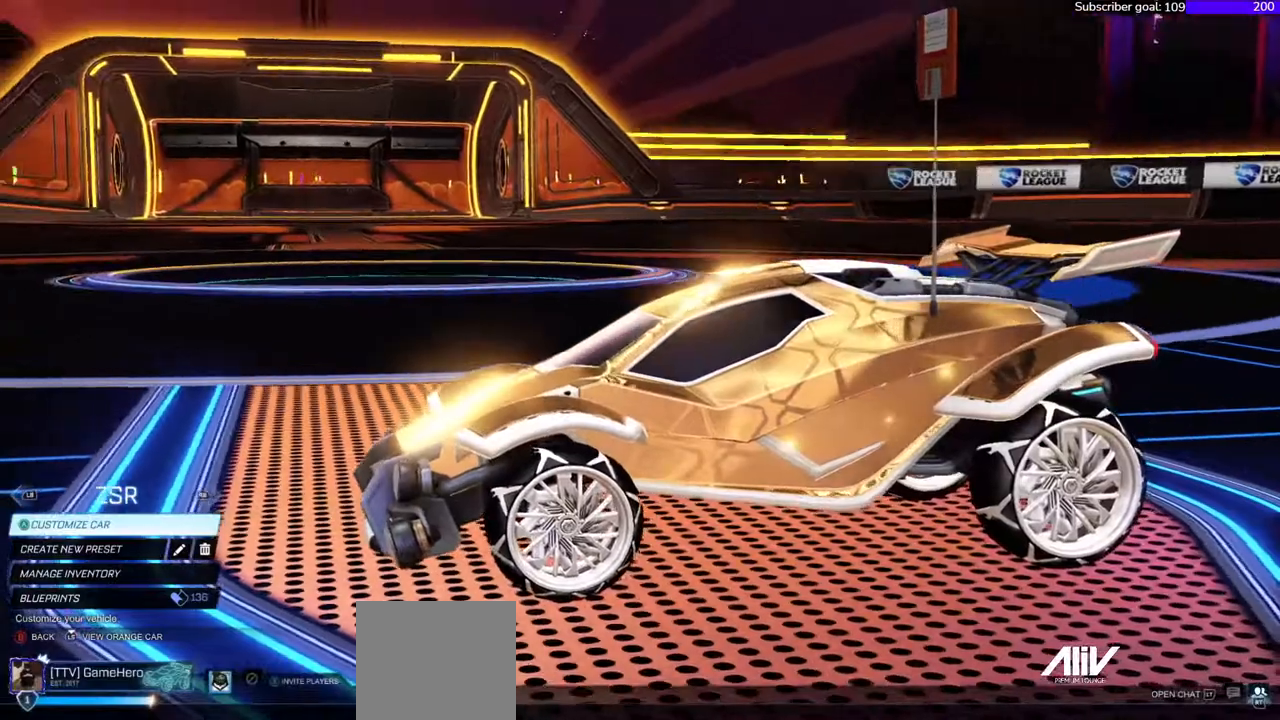
{"buttons": [], "right_stick": "center", "events": [[133, "B", "down"], [267, "B", "up"]]}